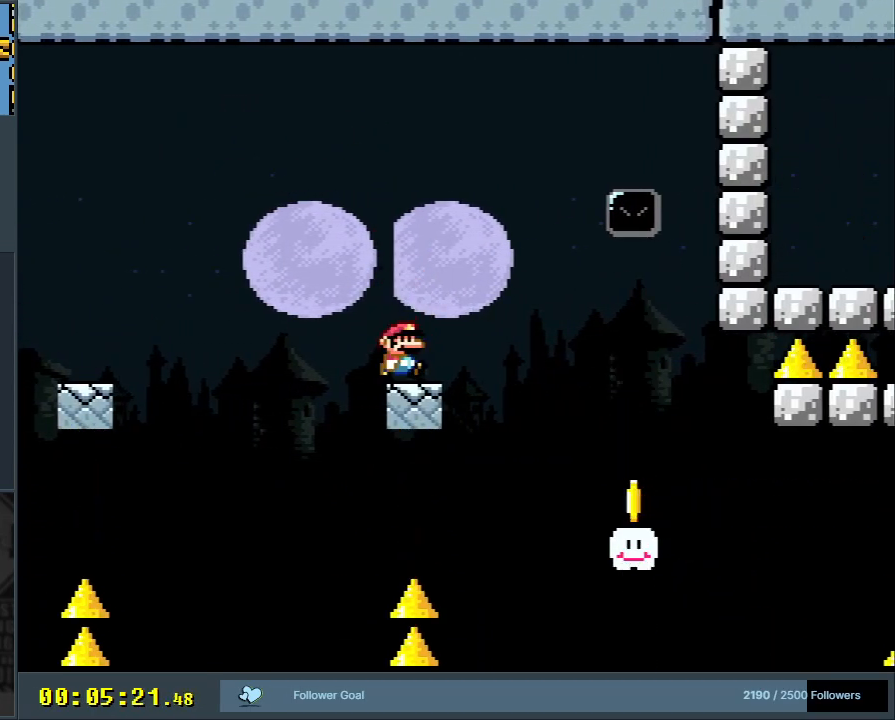
Gameplay with a controller (Nintendo layout); each line is a JSON object with the inputs held at the frame after it. "events" lists button and stick changes between this image and that frame as [ms after this image, input, new state], when the widget could be followed in between. Not read: L3 R3.
{"buttons": ["B", "Y"], "events": [[133, "B", "down"], [200, "DPAD_RIGHT", "up"], [367, "DPAD_LEFT", "down"], [483, "DPAD_LEFT", "up"]]}
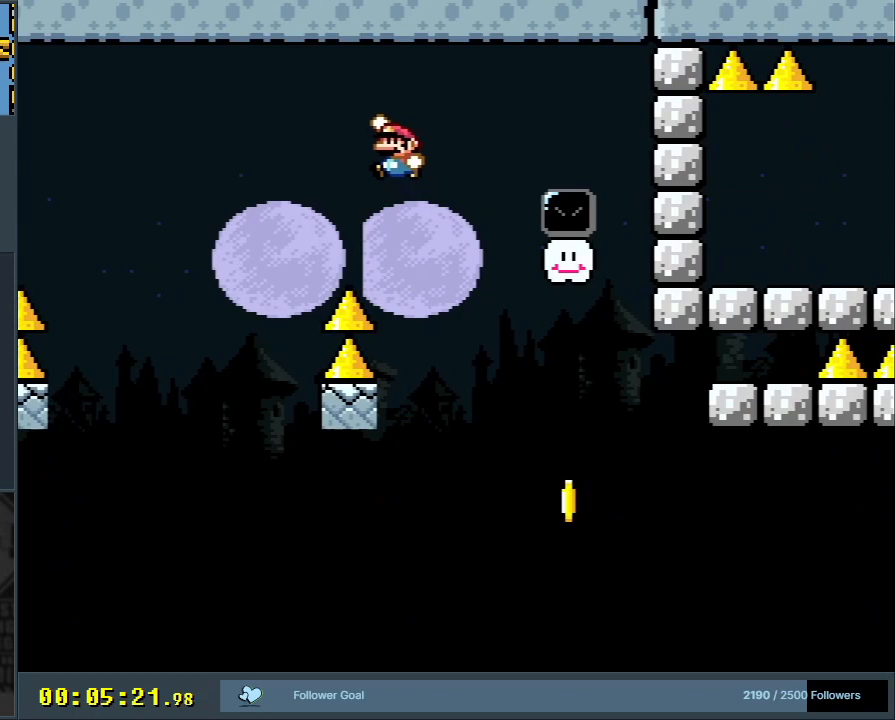
{"buttons": ["Y"], "events": [[467, "B", "up"]]}
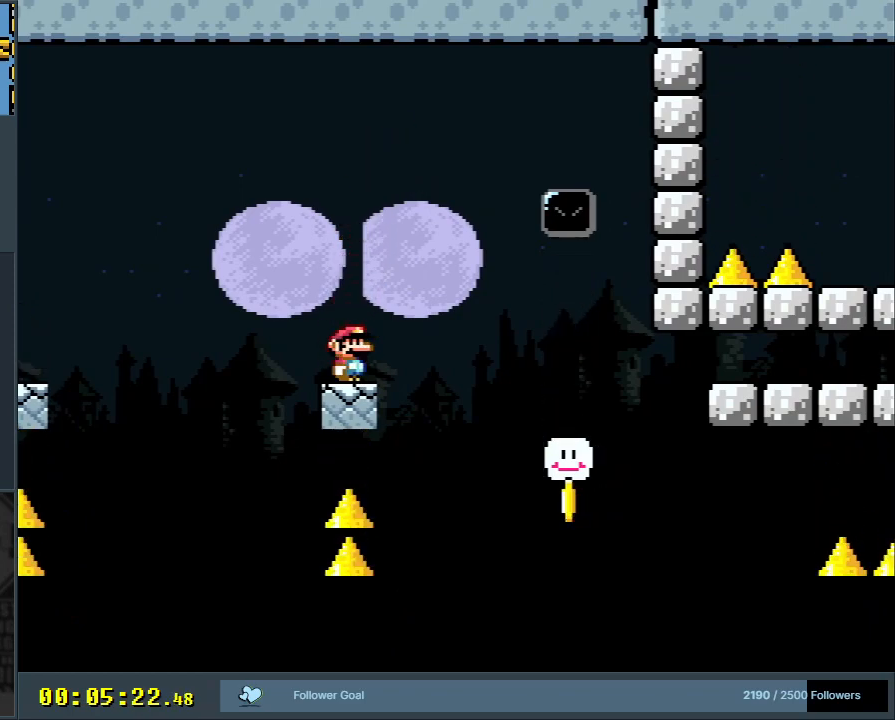
{"buttons": ["X", "DPAD_RIGHT"], "events": [[17, "DPAD_RIGHT", "down"], [100, "B", "down"], [183, "B", "up"], [400, "B", "down"], [450, "B", "up"], [467, "X", "down"], [467, "Y", "up"]]}
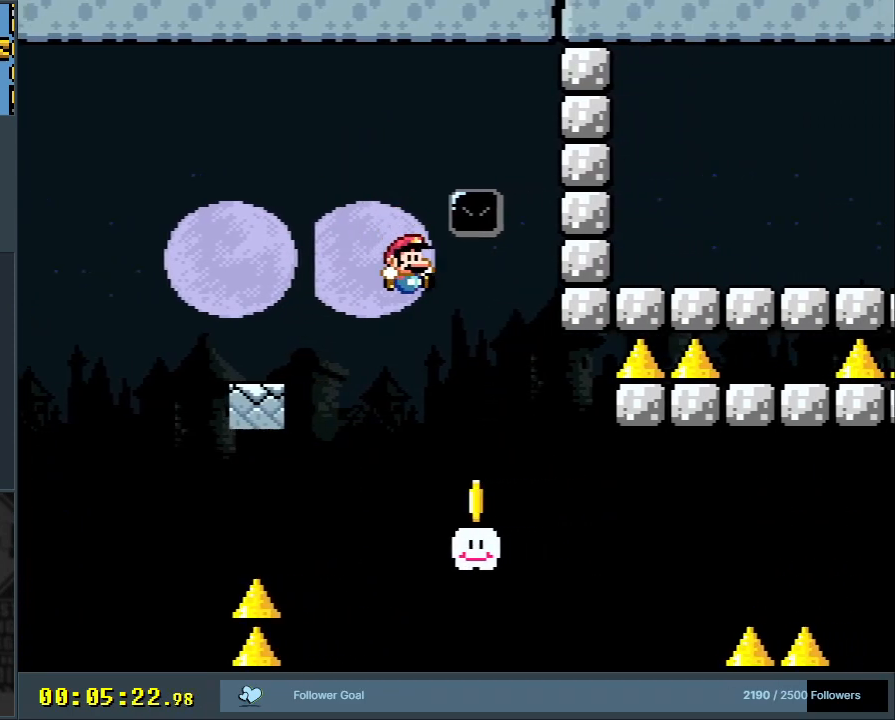
{"buttons": ["X"], "events": [[33, "DPAD_RIGHT", "up"], [200, "DPAD_LEFT", "down"], [267, "A", "down"], [317, "DPAD_LEFT", "up"], [350, "A", "up"], [350, "DPAD_RIGHT", "down"], [483, "DPAD_RIGHT", "up"]]}
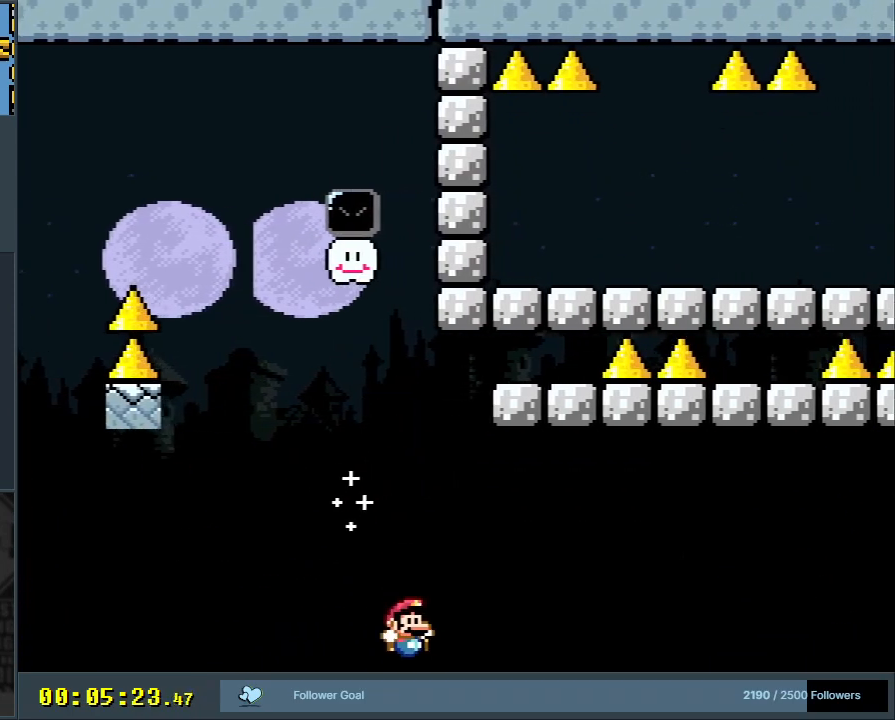
{"buttons": [], "events": [[100, "X", "up"]]}
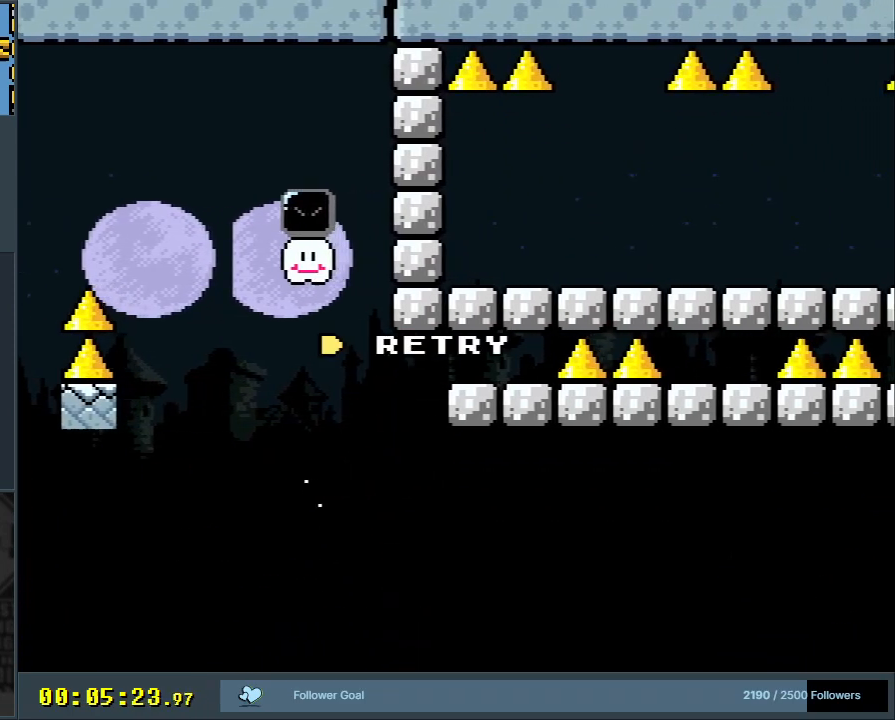
{"buttons": ["B", "Y"], "events": [[133, "B", "down"], [133, "Y", "down"], [367, "B", "up"], [367, "Y", "up"], [383, "Y", "down"], [400, "Y", "up"], [467, "B", "down"], [467, "Y", "down"]]}
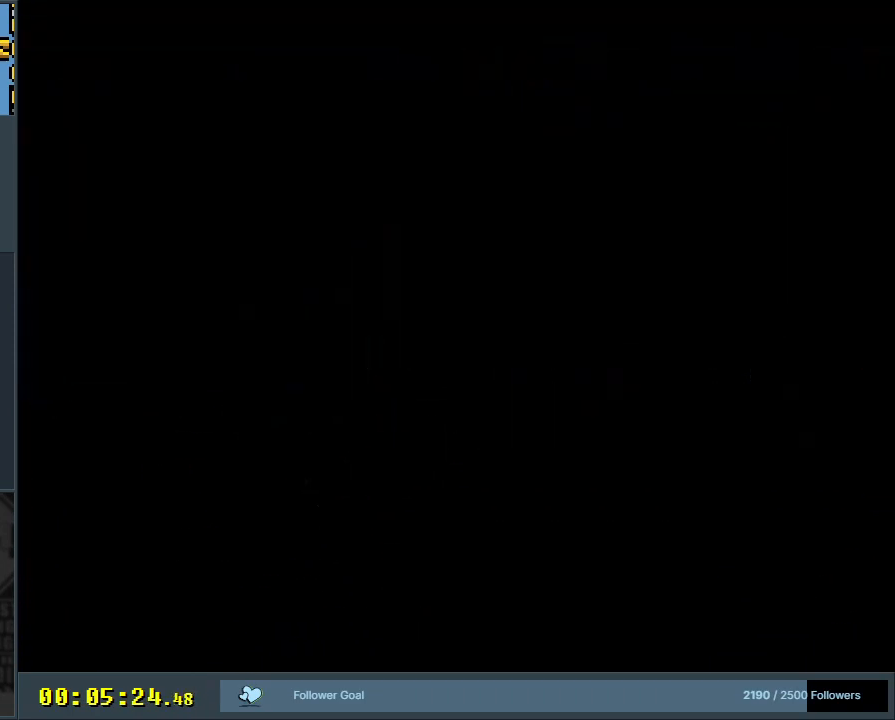
{"buttons": ["B", "Y"], "events": []}
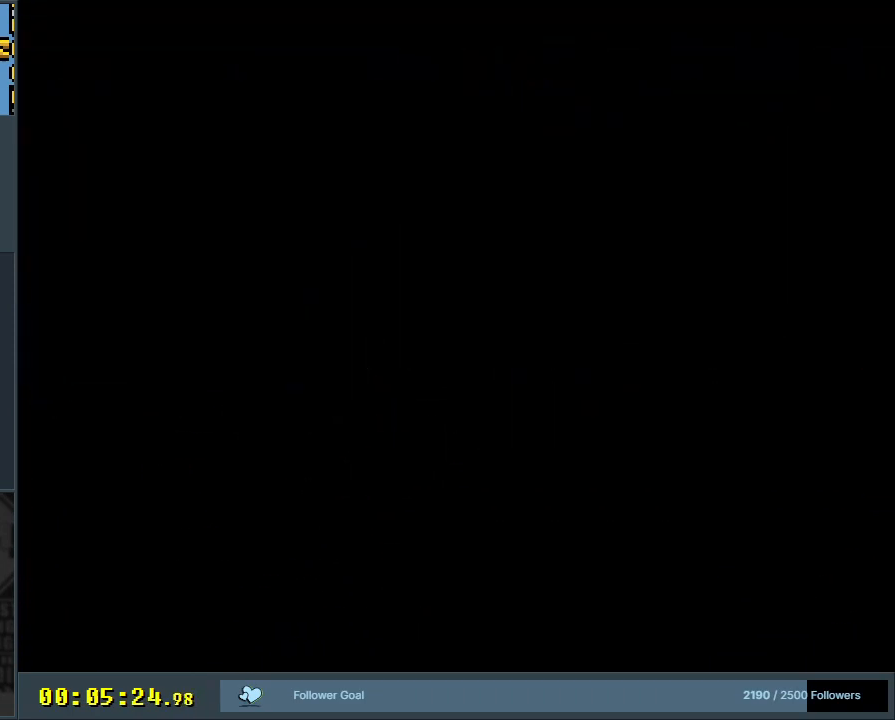
{"buttons": ["B", "Y", "DPAD_RIGHT"], "events": [[17, "DPAD_RIGHT", "down"]]}
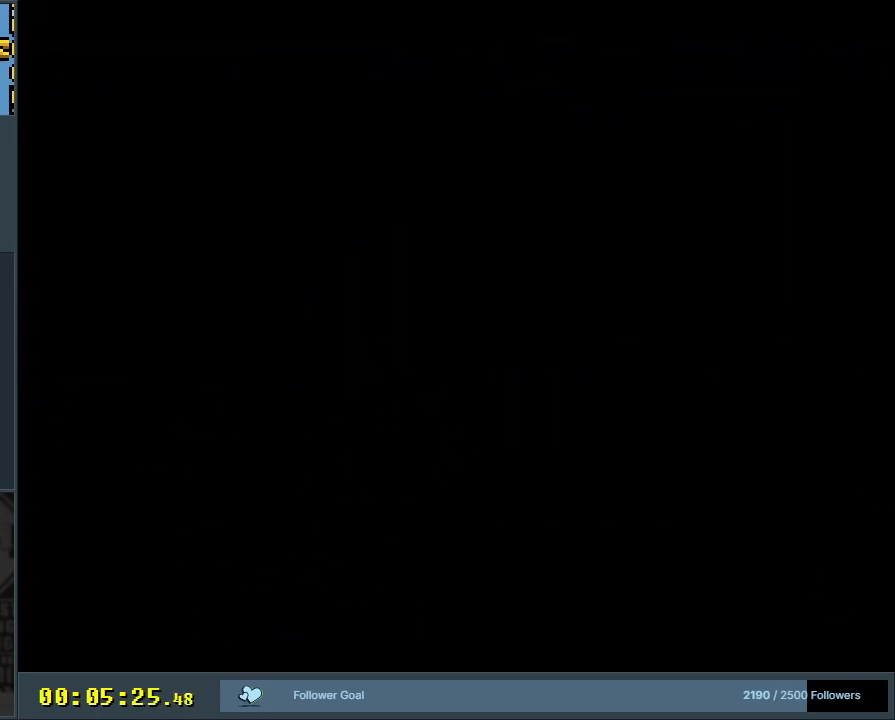
{"buttons": ["B", "Y"], "events": [[333, "DPAD_RIGHT", "up"]]}
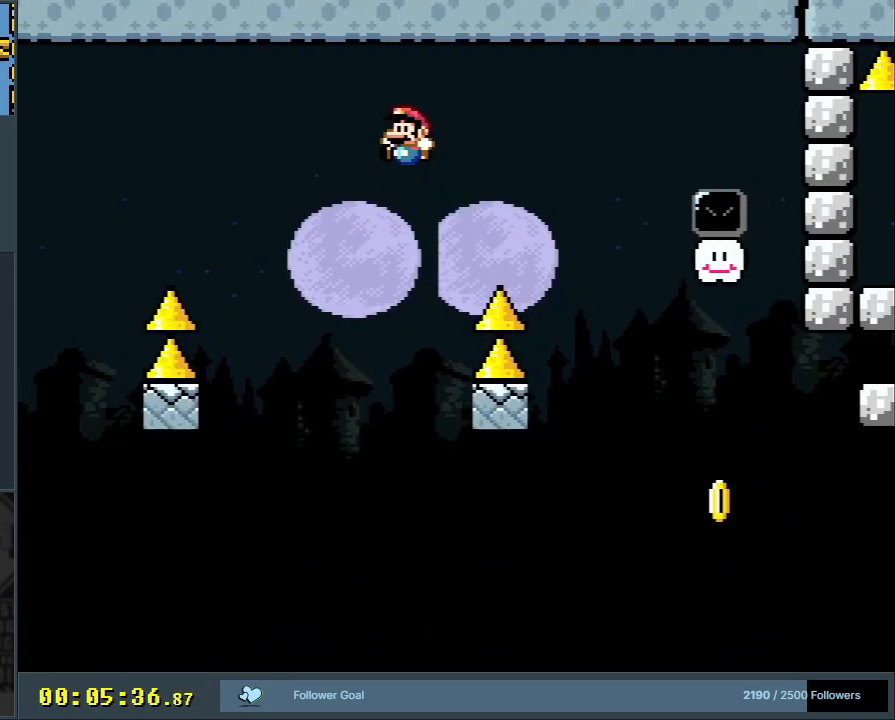
{"buttons": ["B", "Y", "DPAD_LEFT"], "events": [[33, "DPAD_LEFT", "down"], [117, "DPAD_LEFT", "up"], [167, "DPAD_RIGHT", "down"], [367, "DPAD_RIGHT", "up"], [500, "DPAD_LEFT", "down"]]}
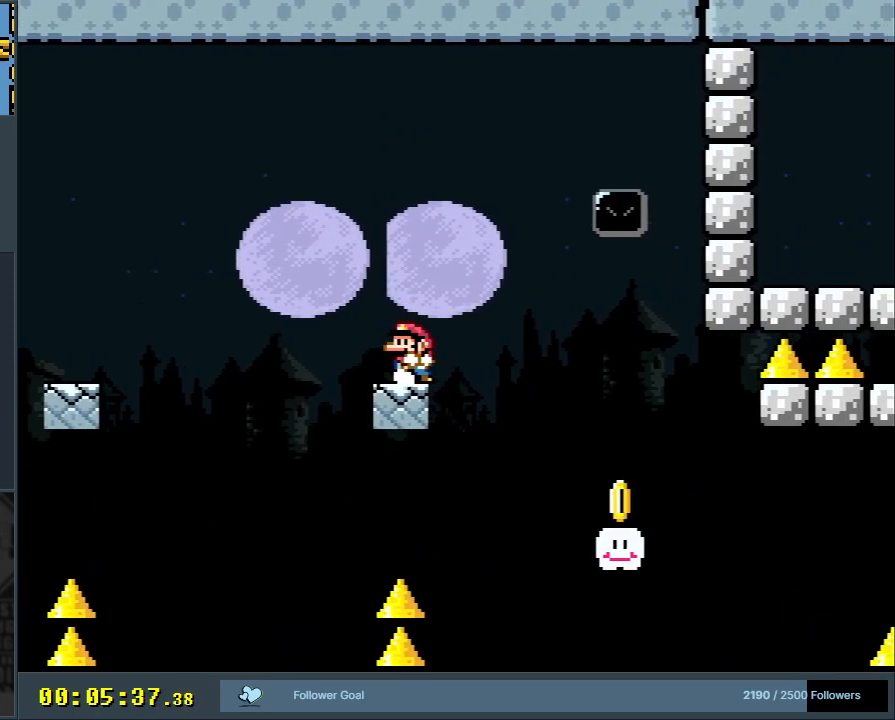
{"buttons": ["Y", "DPAD_RIGHT"], "events": [[17, "B", "up"], [100, "DPAD_LEFT", "up"], [417, "DPAD_RIGHT", "down"]]}
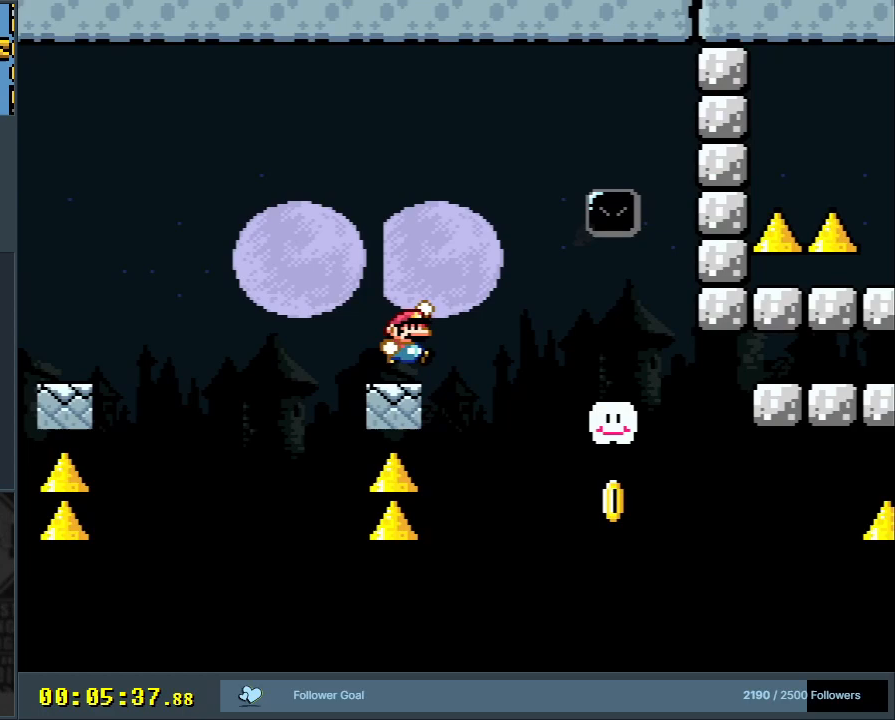
{"buttons": ["B", "Y"], "events": [[17, "B", "down"], [133, "DPAD_RIGHT", "up"], [233, "DPAD_LEFT", "down"], [367, "DPAD_LEFT", "up"]]}
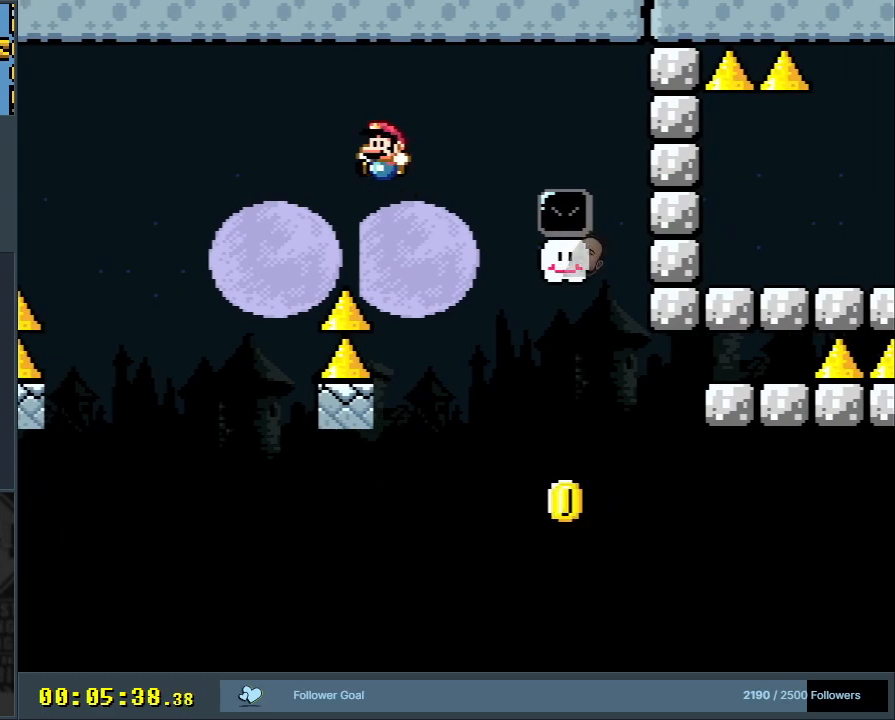
{"buttons": ["Y"], "events": [[400, "DPAD_RIGHT", "down"], [483, "DPAD_RIGHT", "up"], [500, "B", "up"]]}
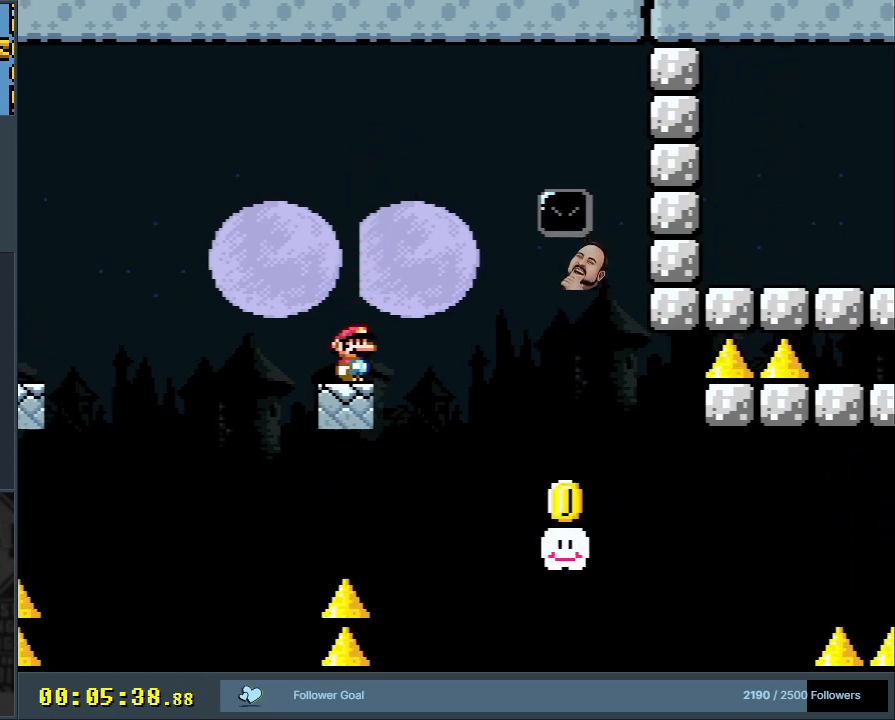
{"buttons": ["B", "Y", "DPAD_RIGHT"], "events": [[350, "DPAD_RIGHT", "down"], [483, "B", "down"]]}
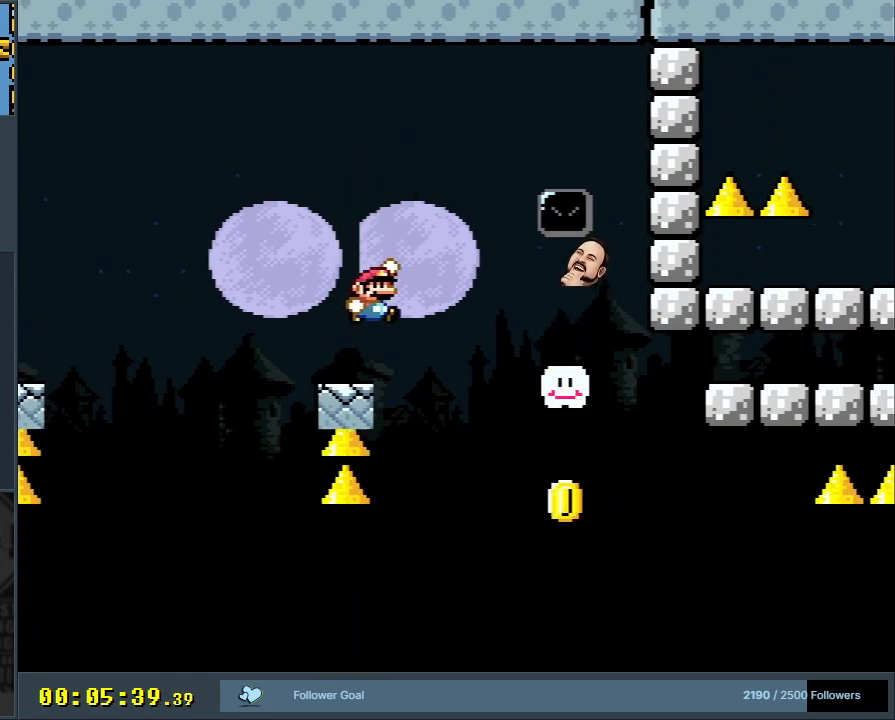
{"buttons": ["B", "Y", "DPAD_RIGHT"], "events": [[133, "DPAD_RIGHT", "up"], [217, "DPAD_LEFT", "down"], [333, "DPAD_LEFT", "up"], [433, "DPAD_RIGHT", "down"]]}
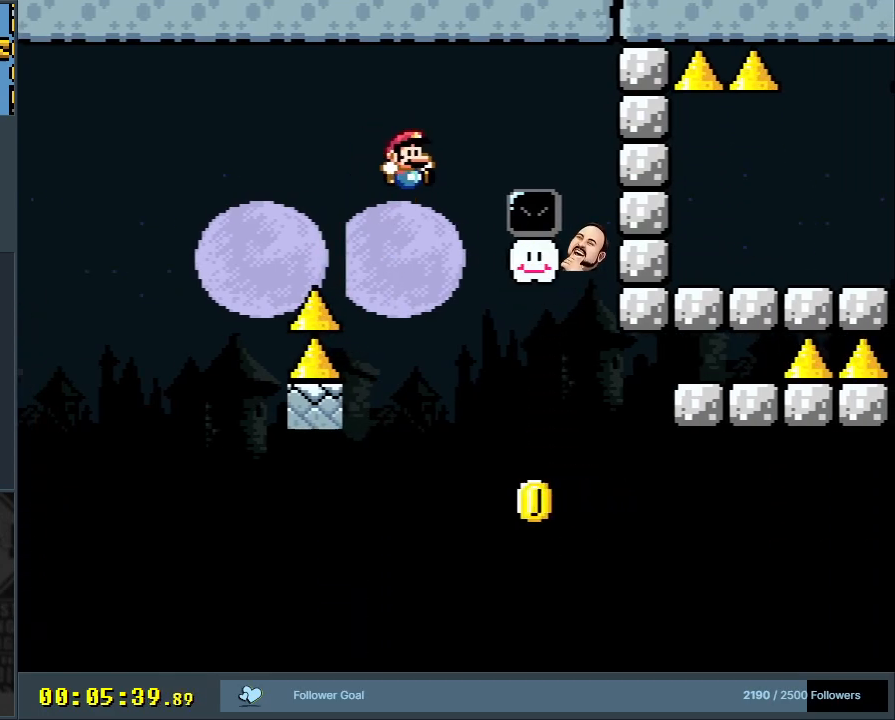
{"buttons": ["X", "Y", "DPAD_RIGHT"], "events": [[67, "DPAD_RIGHT", "up"], [400, "DPAD_RIGHT", "down"], [500, "B", "up"], [500, "X", "down"]]}
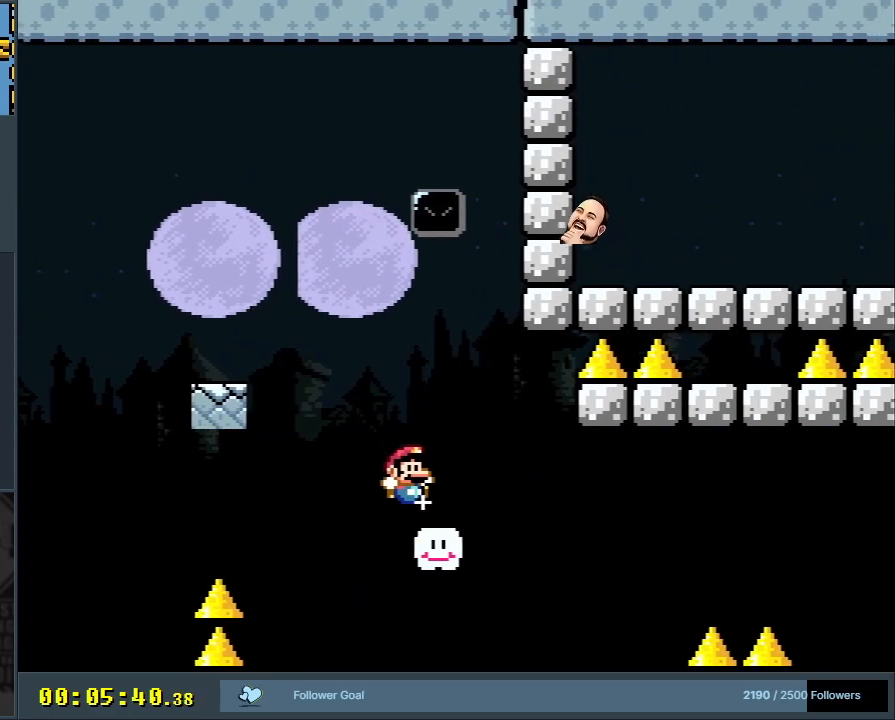
{"buttons": ["A", "X", "DPAD_LEFT"], "events": [[33, "Y", "up"], [133, "DPAD_RIGHT", "up"], [167, "A", "down"], [167, "DPAD_RIGHT", "down"], [317, "DPAD_RIGHT", "up"], [433, "DPAD_LEFT", "down"]]}
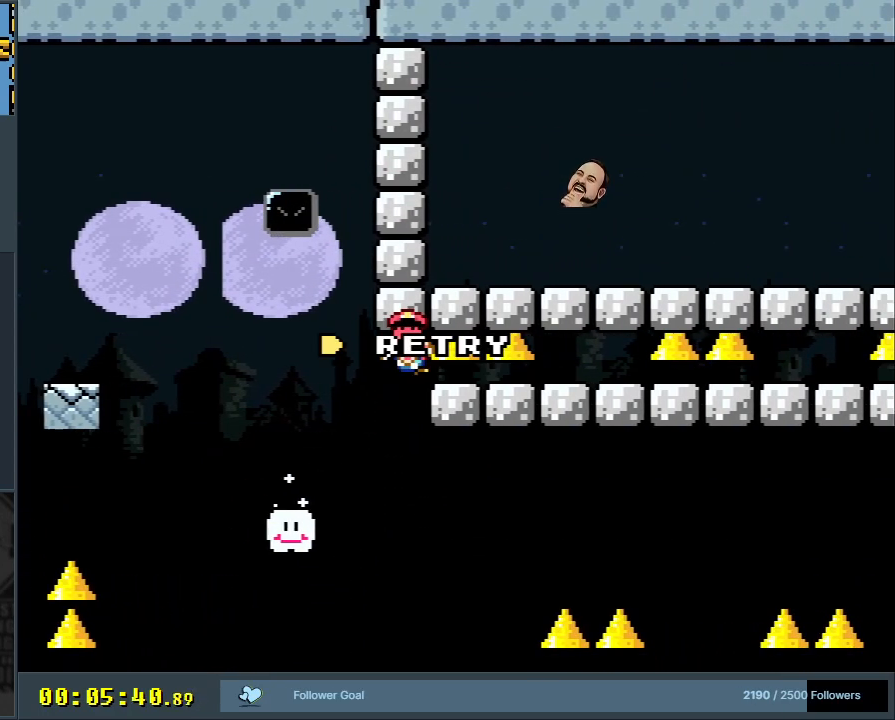
{"buttons": ["B", "X", "Y"], "events": [[83, "DPAD_LEFT", "up"], [267, "A", "up"], [300, "X", "up"], [417, "B", "down"], [417, "Y", "down"], [500, "X", "down"]]}
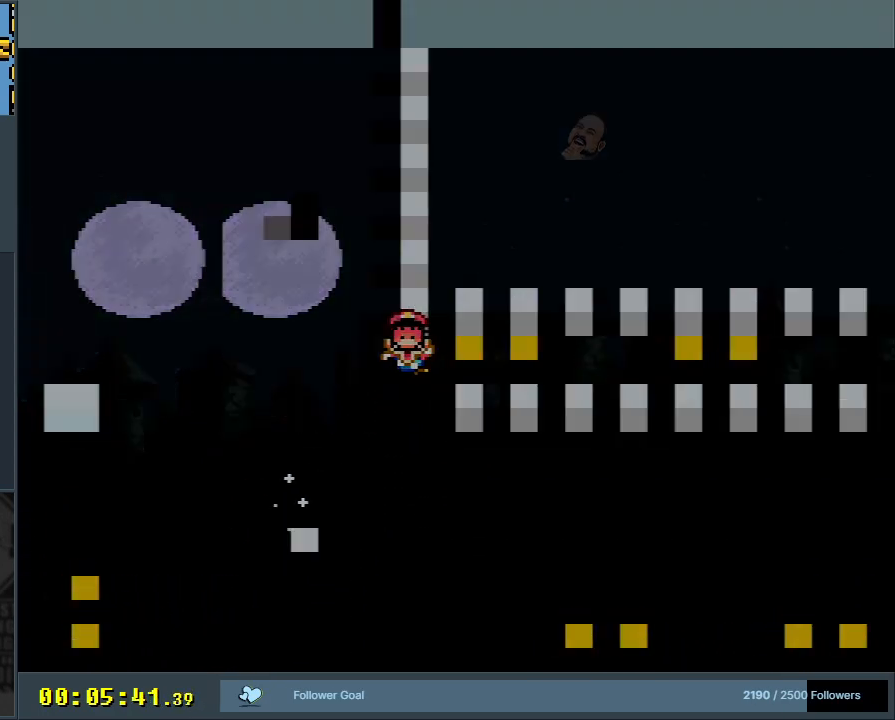
{"buttons": ["B", "Y", "DPAD_LEFT"], "events": [[67, "A", "down"], [183, "Y", "up"], [233, "B", "up"], [417, "A", "up"], [417, "B", "down"], [417, "DPAD_LEFT", "down"], [417, "X", "up"], [417, "Y", "down"]]}
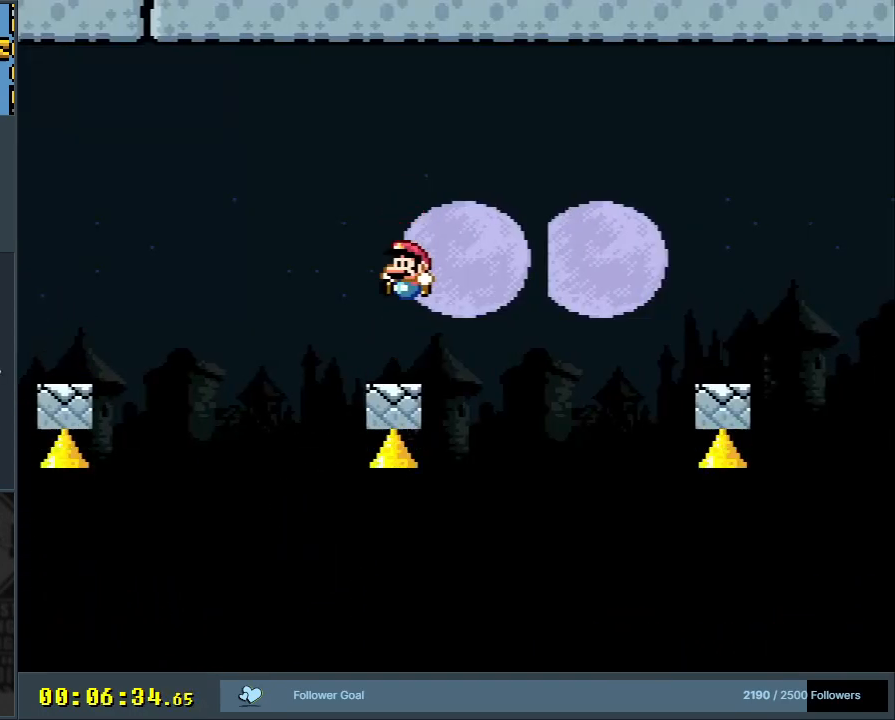
{"buttons": ["Y", "DPAD_RIGHT"], "events": [[100, "DPAD_LEFT", "up"], [200, "B", "up"], [417, "DPAD_RIGHT", "down"]]}
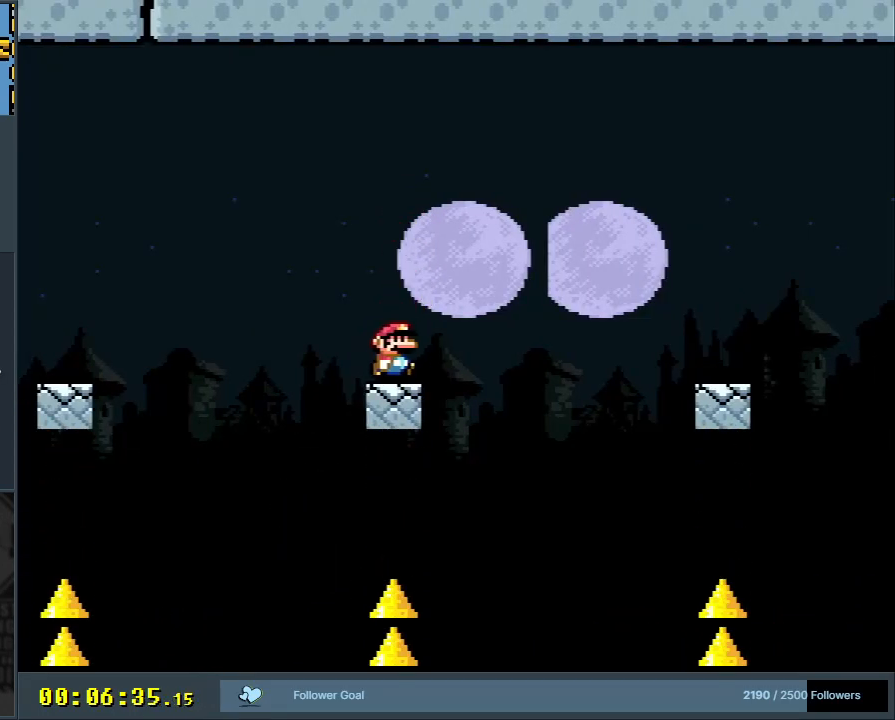
{"buttons": ["B", "Y"], "events": [[150, "B", "down"], [450, "DPAD_RIGHT", "up"]]}
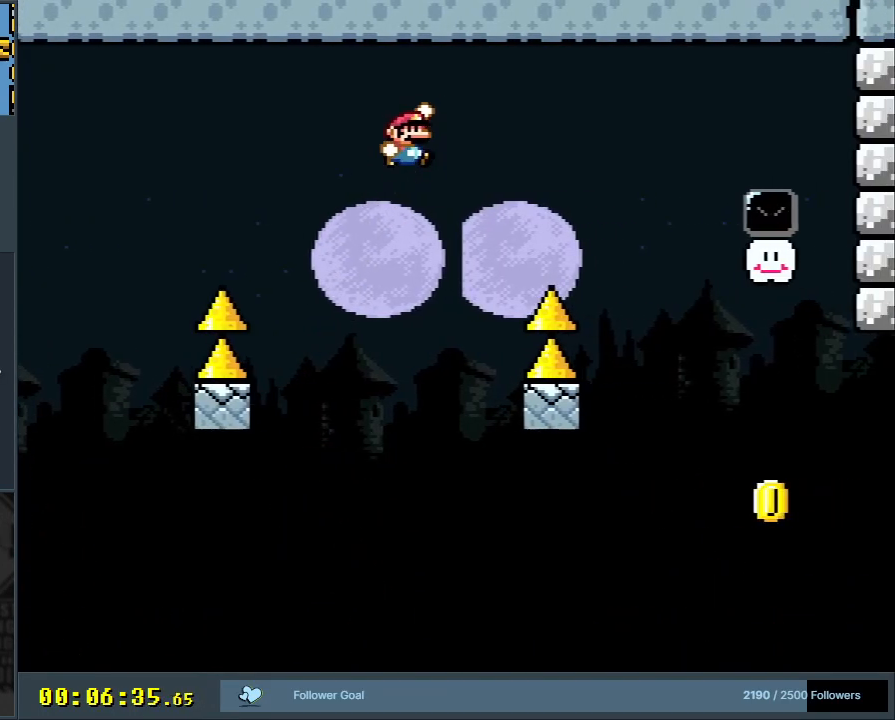
{"buttons": ["B", "Y"], "events": [[300, "DPAD_LEFT", "down"], [467, "DPAD_LEFT", "up"]]}
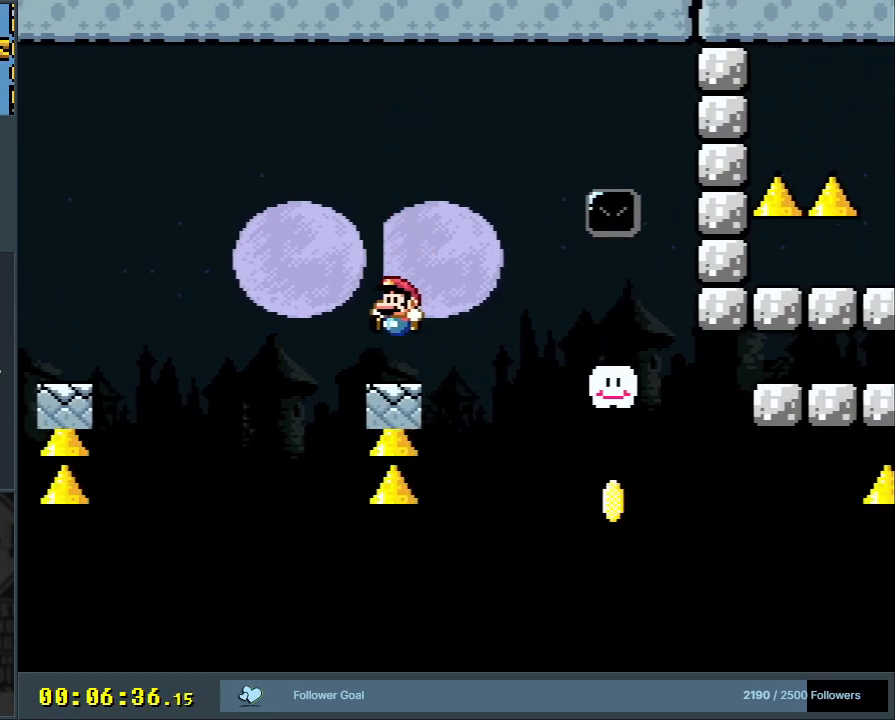
{"buttons": ["Y", "DPAD_RIGHT"], "events": [[167, "B", "up"], [467, "DPAD_RIGHT", "down"]]}
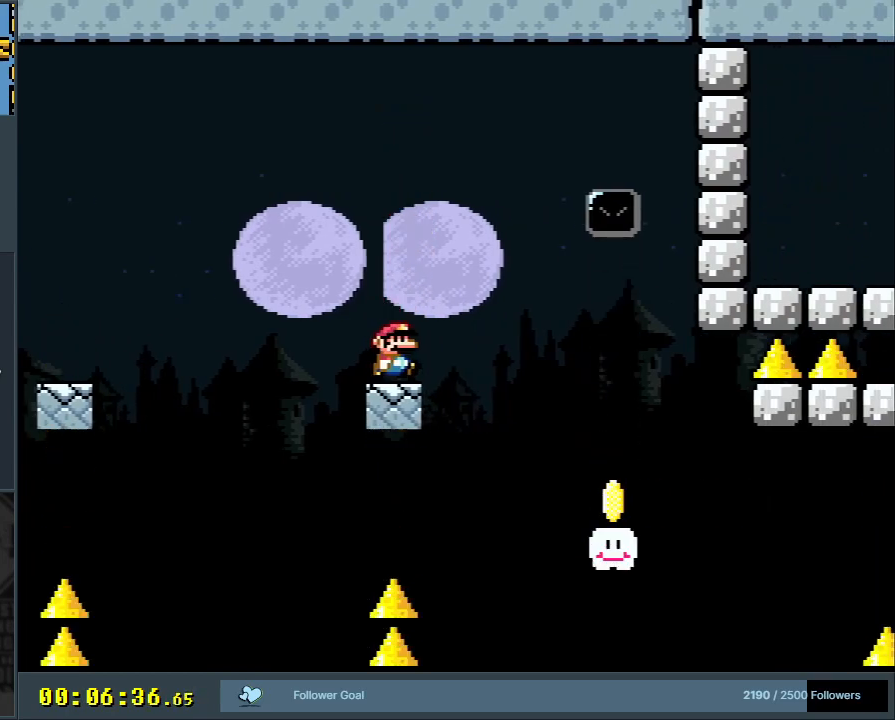
{"buttons": ["B", "Y"], "events": [[150, "B", "down"], [267, "DPAD_RIGHT", "up"], [383, "DPAD_LEFT", "down"], [483, "DPAD_LEFT", "up"]]}
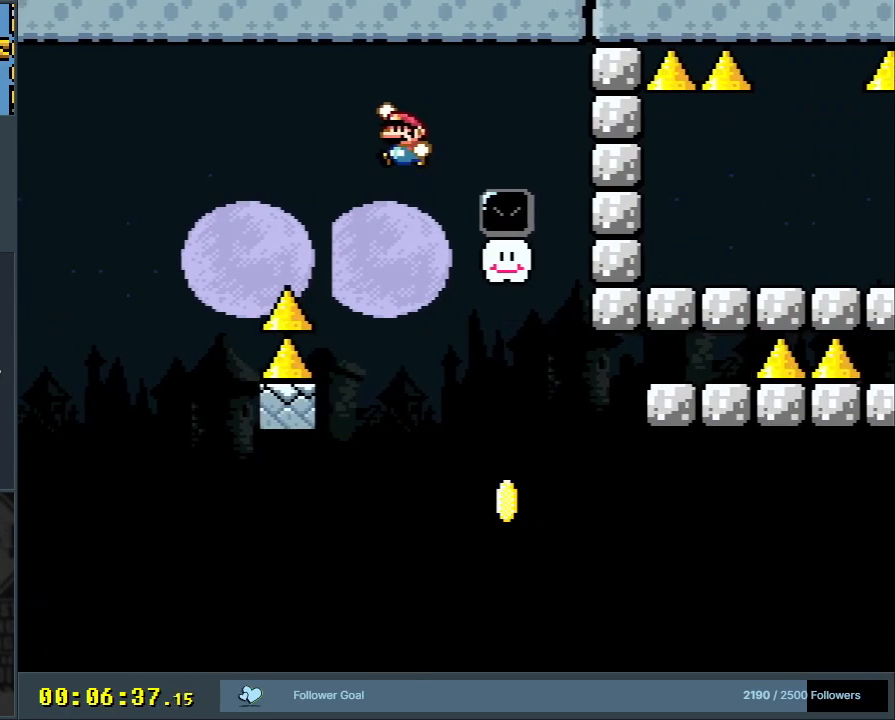
{"buttons": ["B", "Y", "DPAD_RIGHT"], "events": [[183, "DPAD_RIGHT", "down"], [317, "DPAD_RIGHT", "up"], [417, "DPAD_RIGHT", "down"]]}
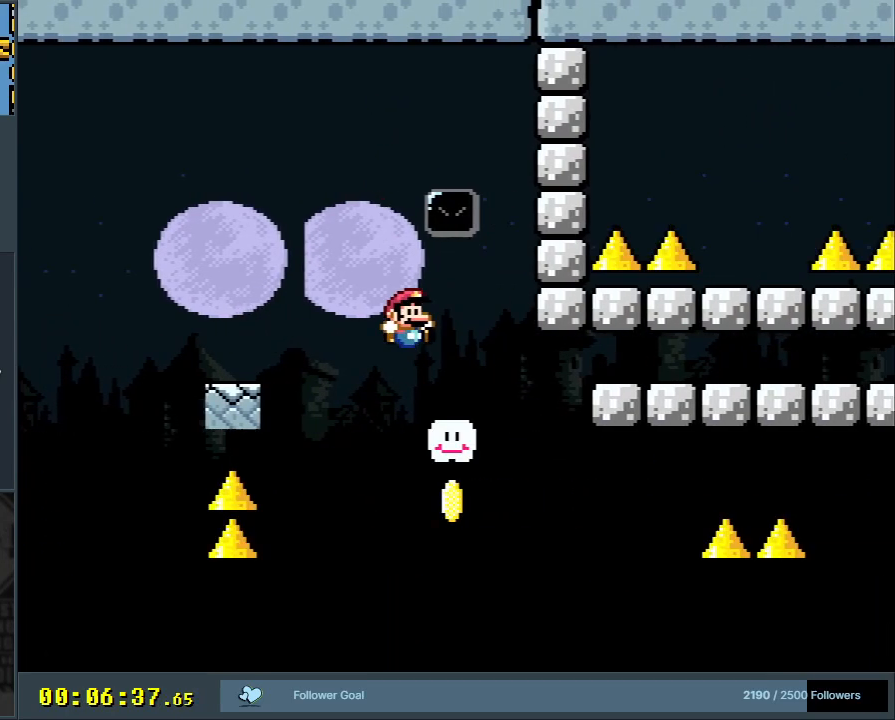
{"buttons": ["X", "DPAD_RIGHT"], "events": [[50, "DPAD_RIGHT", "up"], [167, "DPAD_LEFT", "down"], [217, "X", "down"], [267, "DPAD_LEFT", "up"], [283, "B", "up"], [283, "Y", "up"], [400, "DPAD_RIGHT", "down"]]}
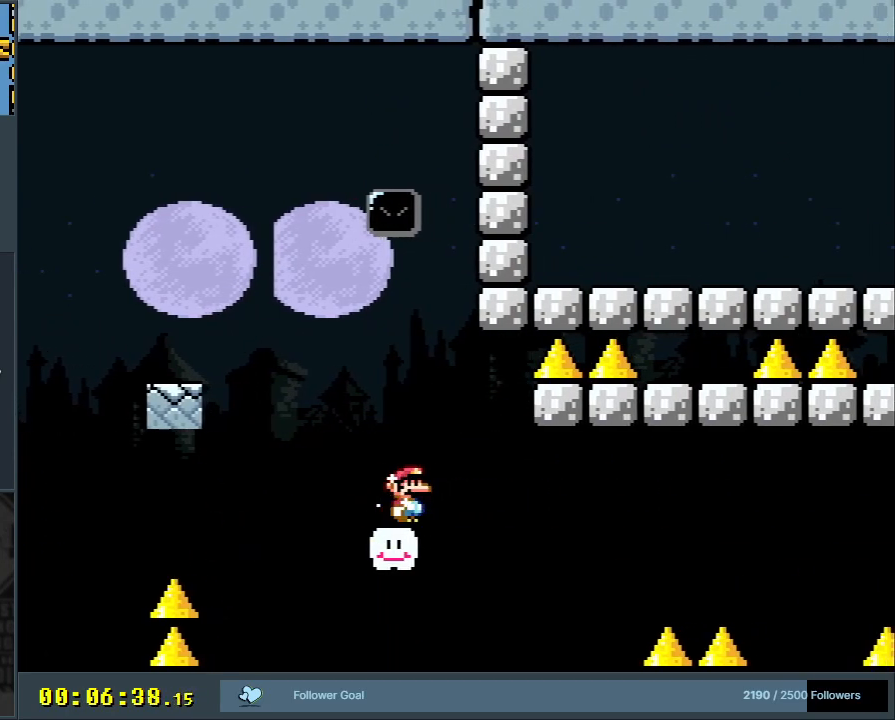
{"buttons": ["A", "X", "DPAD_LEFT"], "events": [[50, "A", "down"], [350, "DPAD_RIGHT", "up"], [483, "DPAD_LEFT", "down"]]}
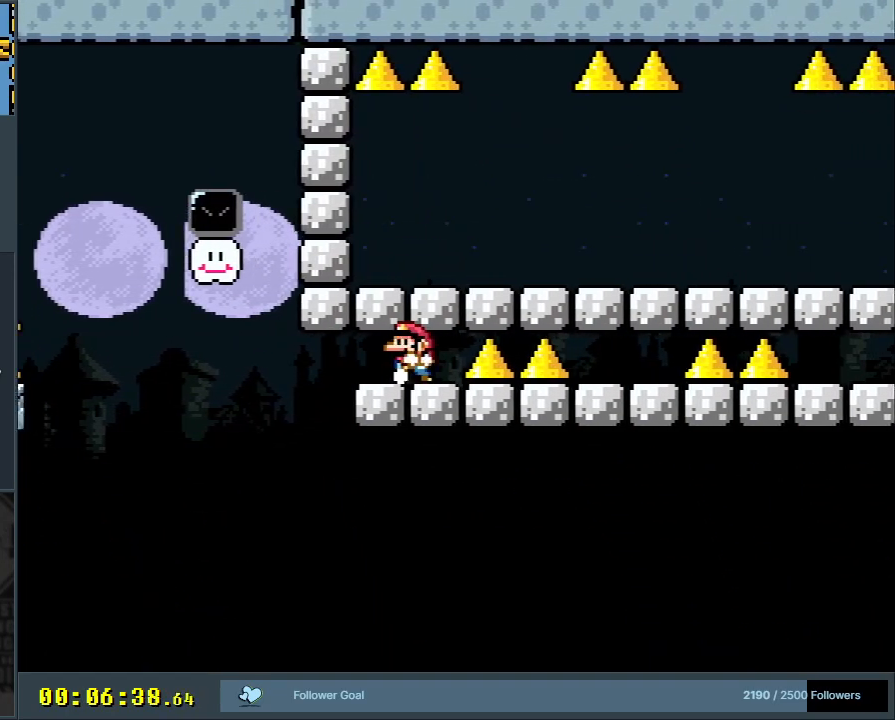
{"buttons": ["A", "X", "DPAD_RIGHT"], "events": [[100, "DPAD_LEFT", "up"], [183, "DPAD_RIGHT", "down"]]}
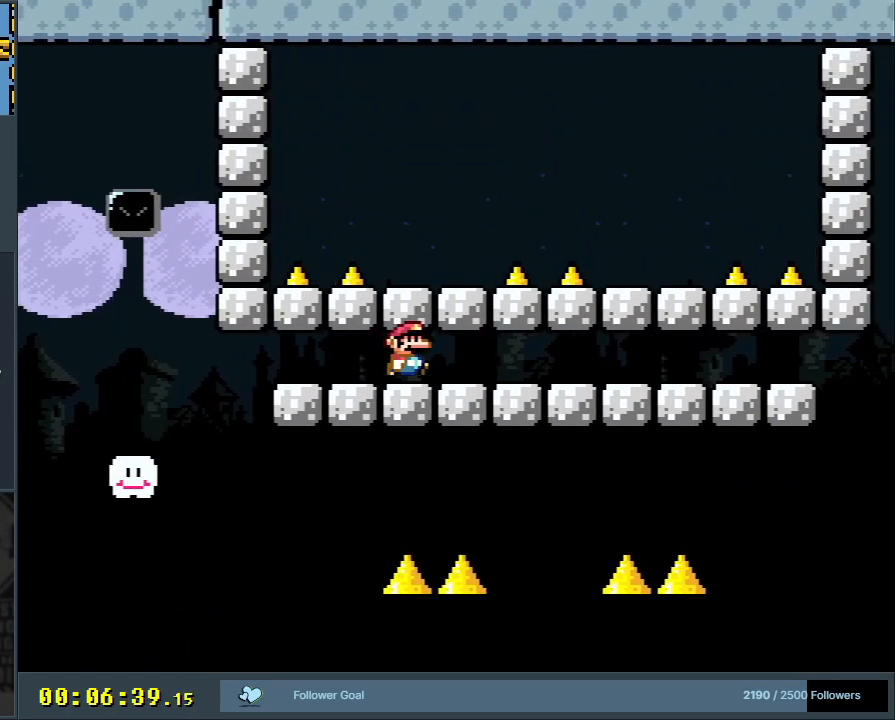
{"buttons": ["A", "X", "DPAD_RIGHT"], "events": [[17, "DPAD_RIGHT", "up"], [167, "DPAD_LEFT", "down"], [283, "DPAD_LEFT", "up"], [483, "DPAD_RIGHT", "down"]]}